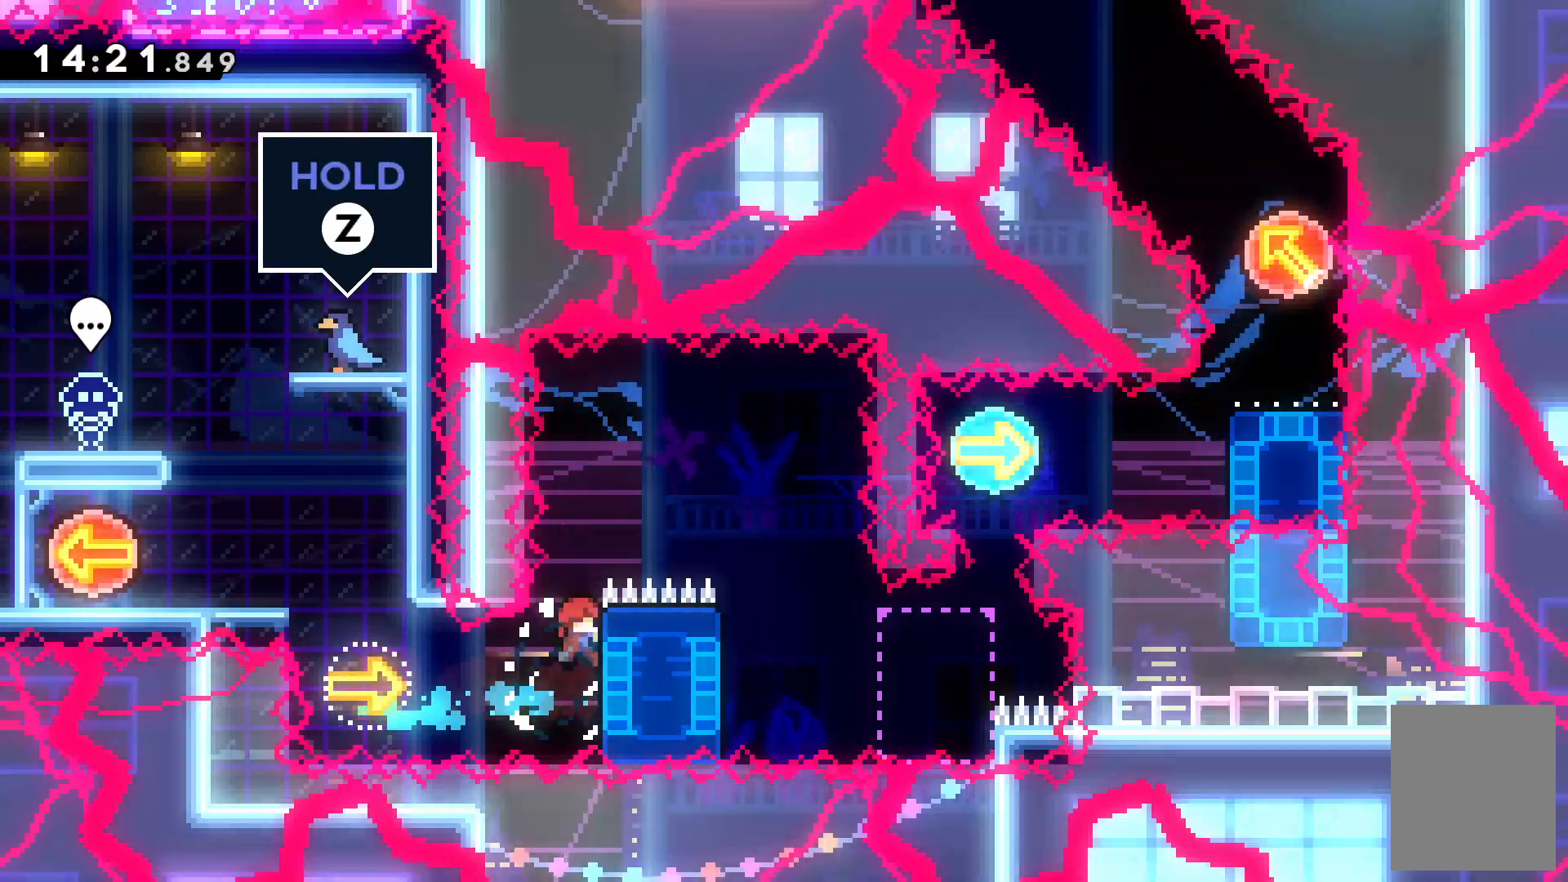
Gameplay with keyboard; each line is a JSON object with the keys held at the frame after it. "events" lists presses ("down") and releases ("up") of "c", "down", "escape", "left", "right", "tilde", "up", "x" and "z" between this image and that frame as [ms after this image, input, new state], when the widget could be followed in between. No other keys are recorded. Mouse input is not recorded.
{"keys": ["c", "right"]}
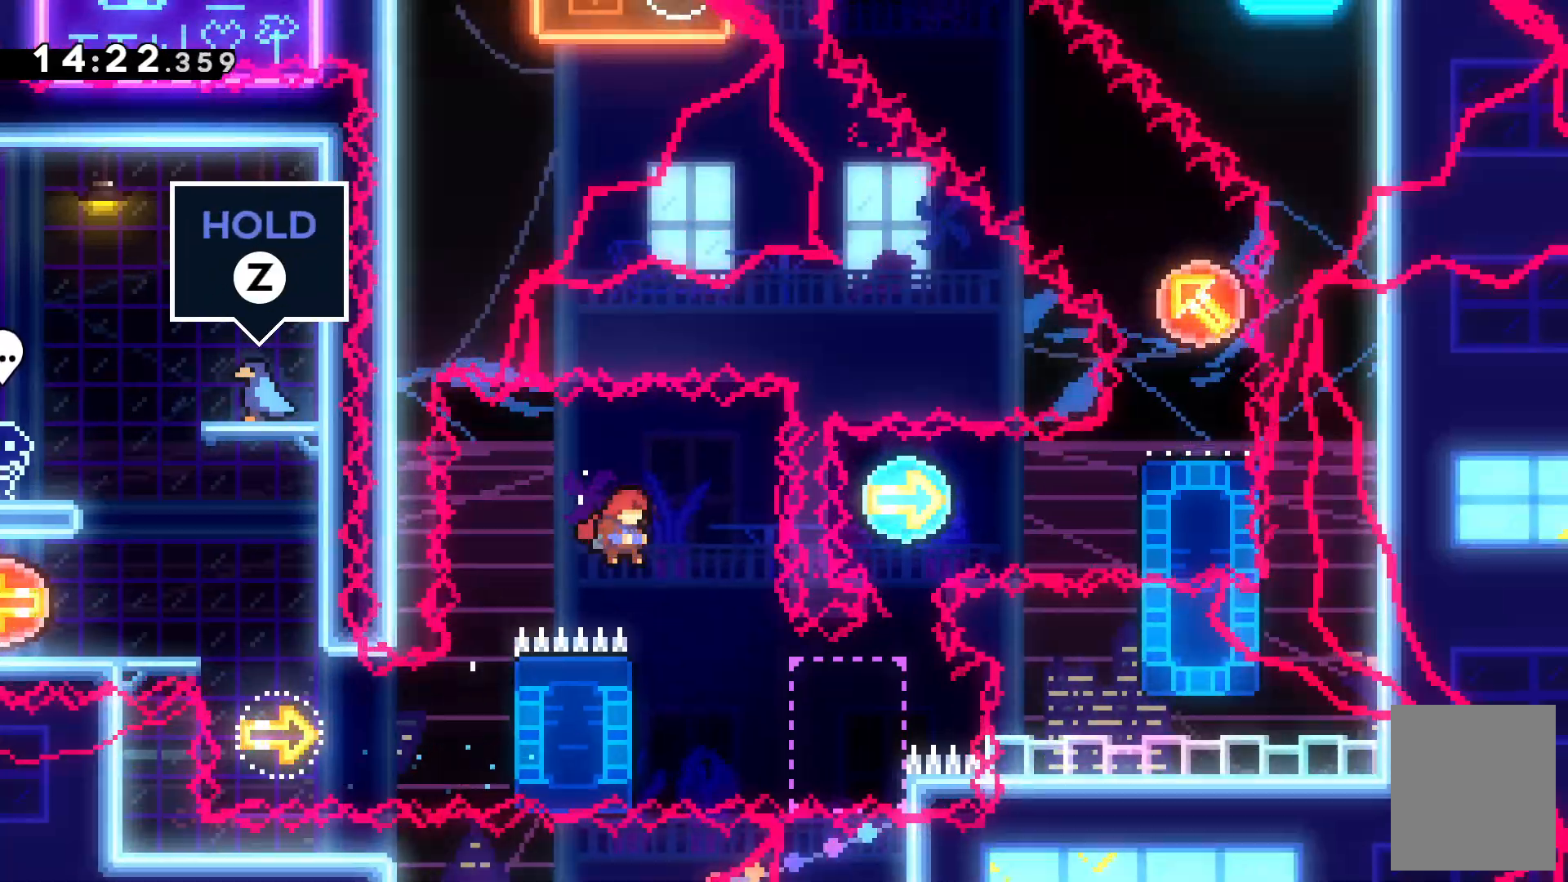
{"keys": [], "events": [[67, "c", "up"], [100, "right", "up"], [334, "left", "down"], [334, "x", "down"], [434, "x", "up"], [467, "left", "up"]]}
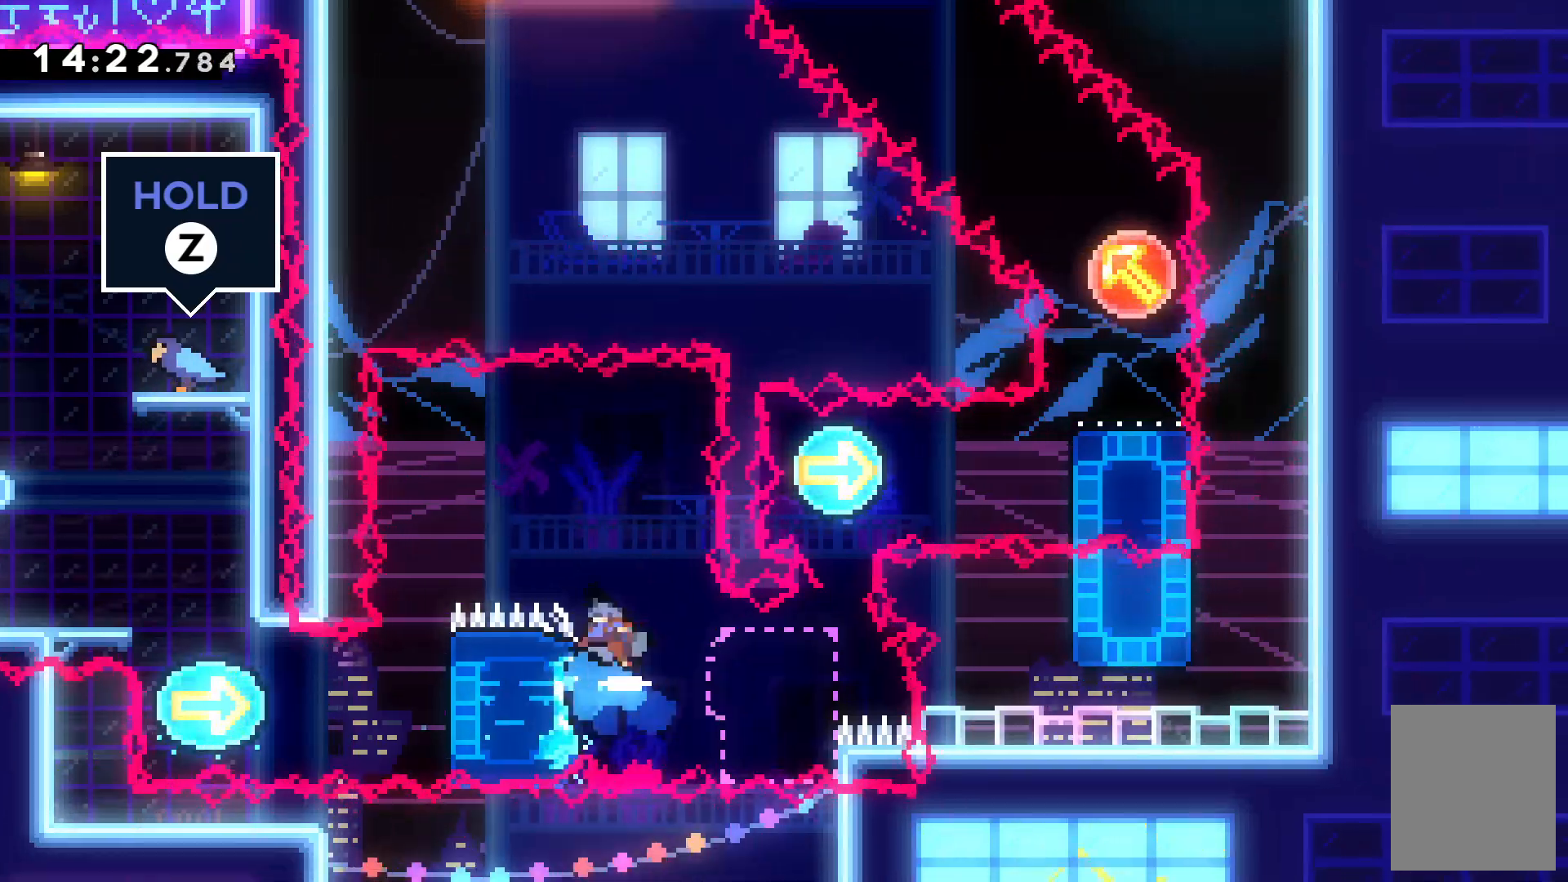
{"keys": ["left"], "events": [[500, "left", "down"]]}
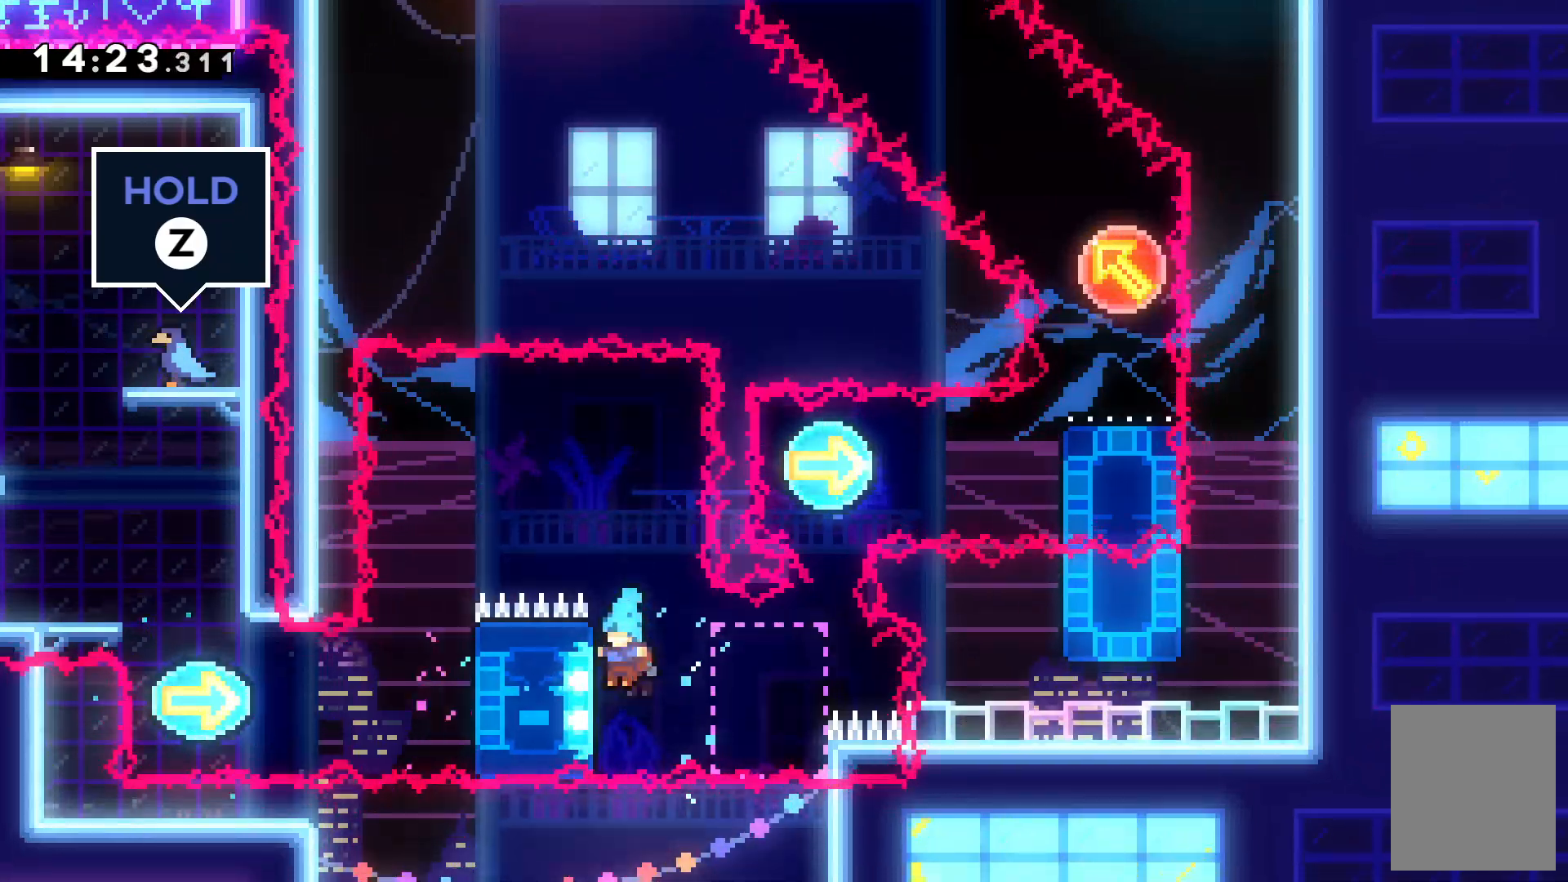
{"keys": ["up", "z"]}
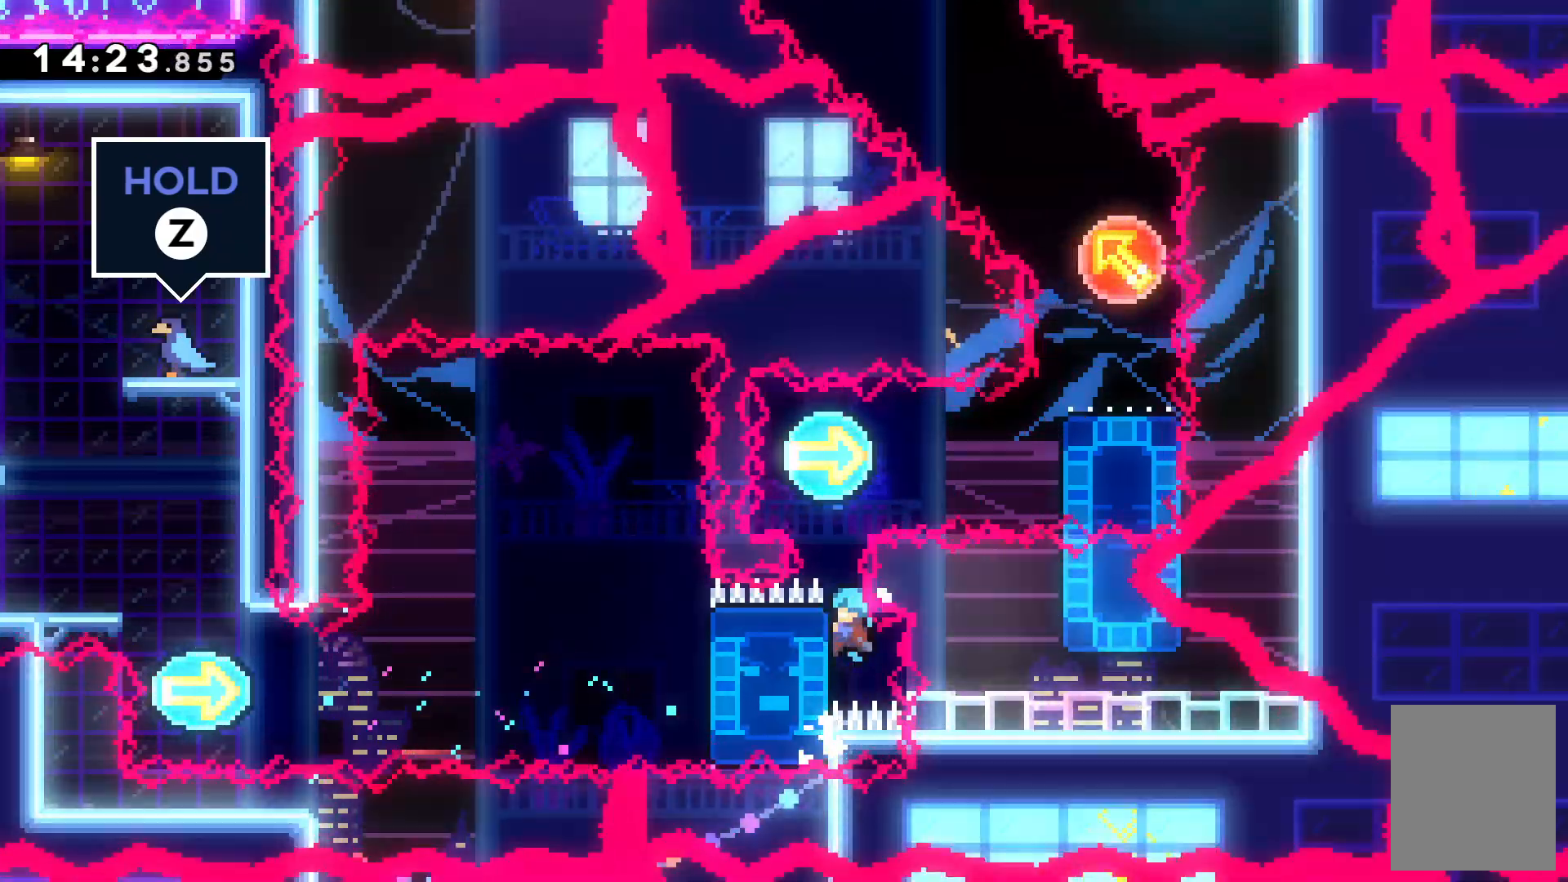
{"keys": ["c", "z"], "events": [[67, "up", "up"], [367, "c", "down"]]}
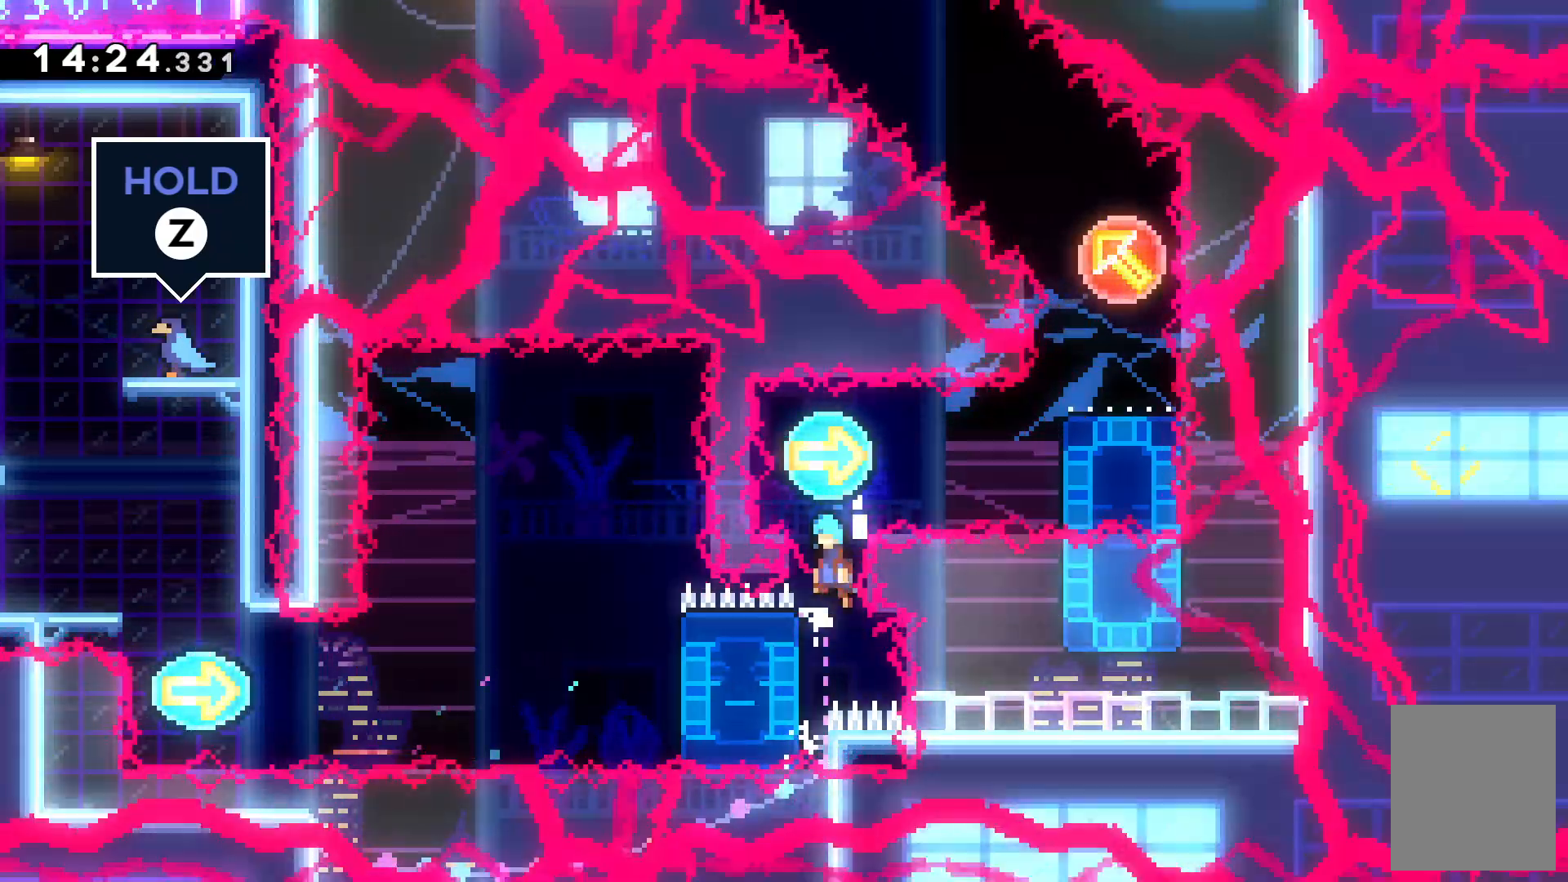
{"keys": ["right"], "events": [[200, "right", "down"], [267, "c", "up"], [267, "z", "up"]]}
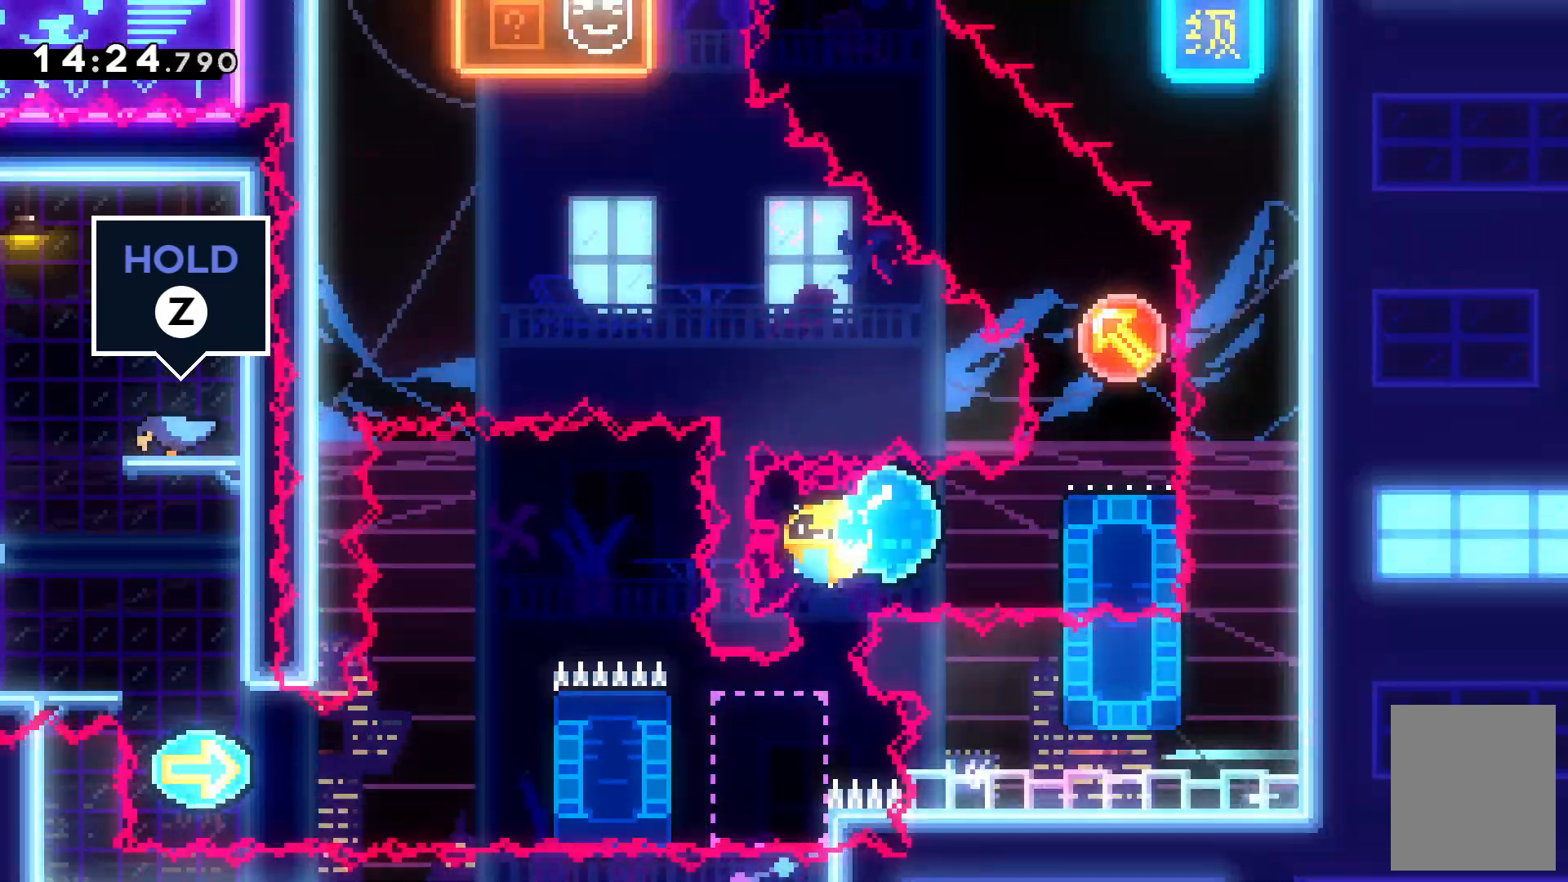
{"keys": ["right", "up", "z"], "events": [[67, "z", "down"], [500, "up", "down"]]}
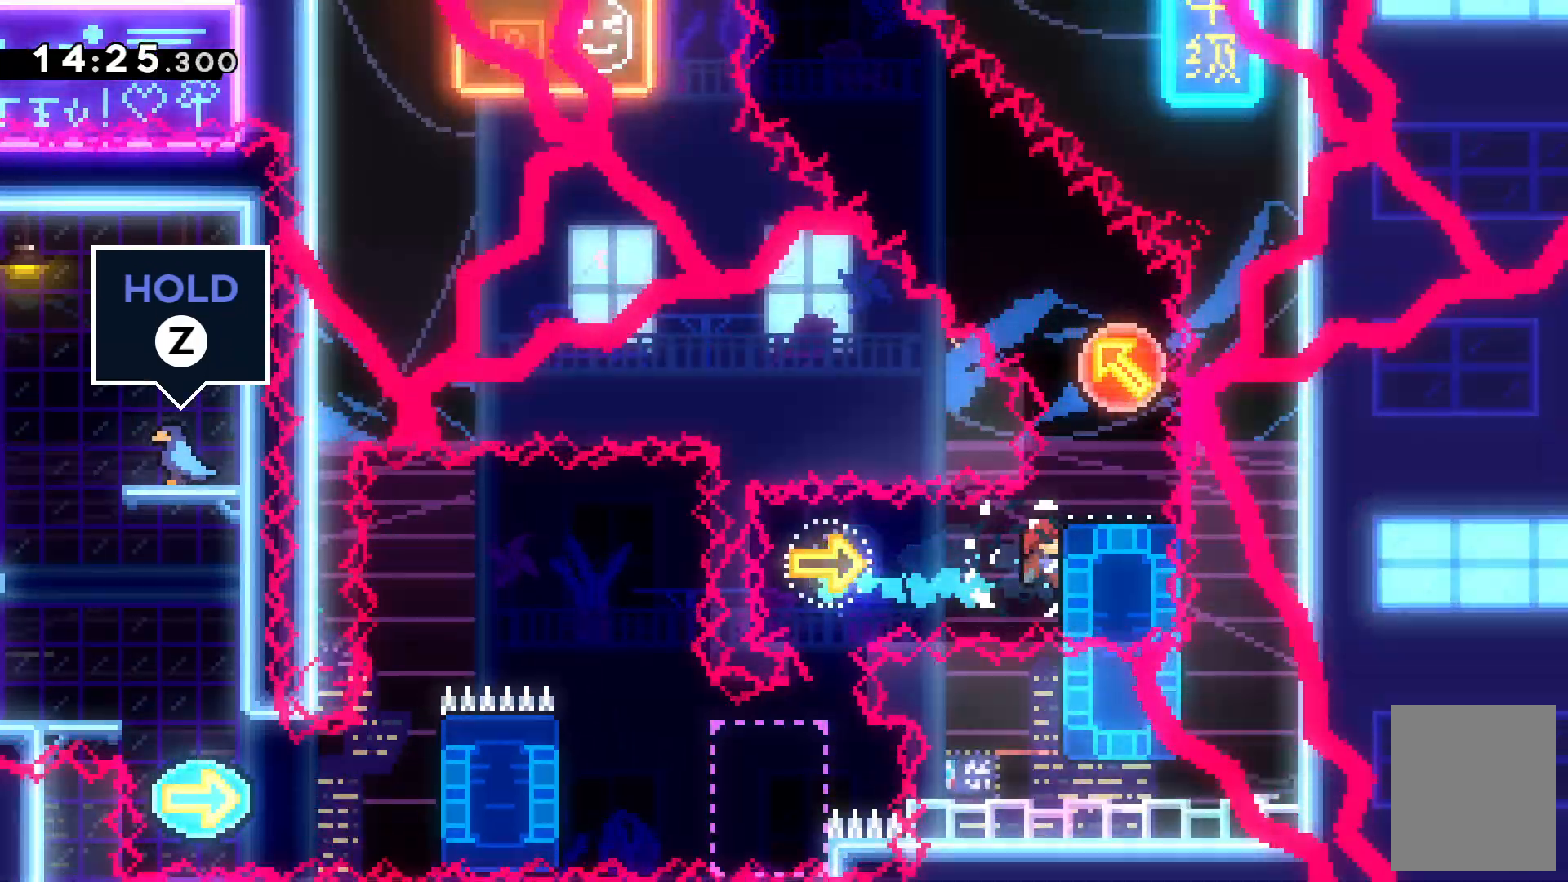
{"keys": ["right"], "events": [[434, "up", "up"], [434, "z", "up"]]}
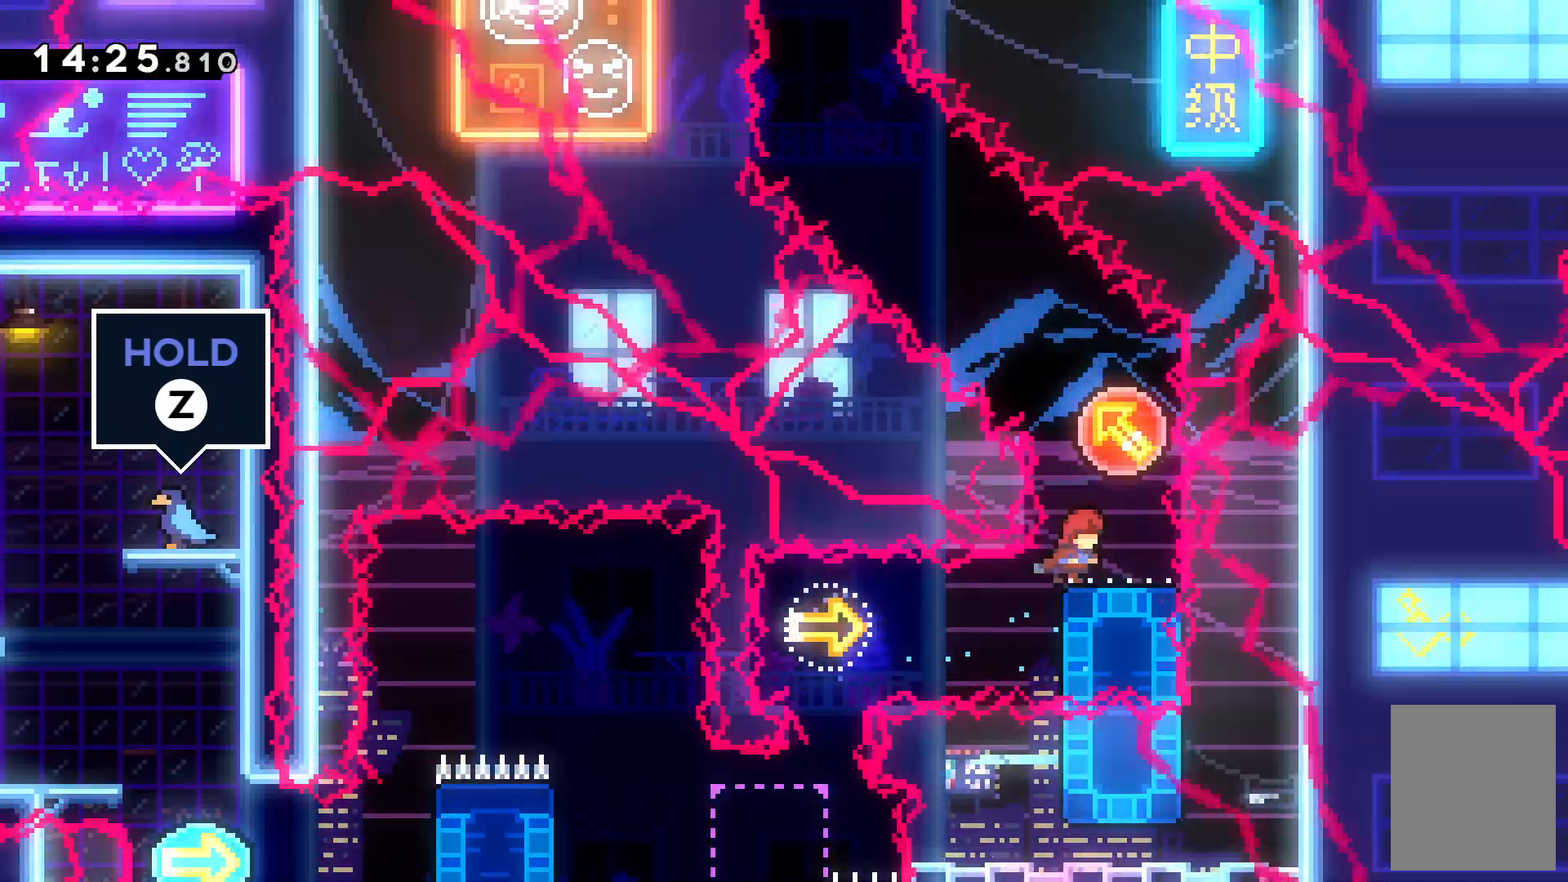
{"keys": ["left", "up"], "events": [[34, "right", "up"], [100, "down", "down"], [100, "x", "down"], [300, "down", "up"], [300, "x", "up"], [500, "left", "down"], [500, "up", "down"]]}
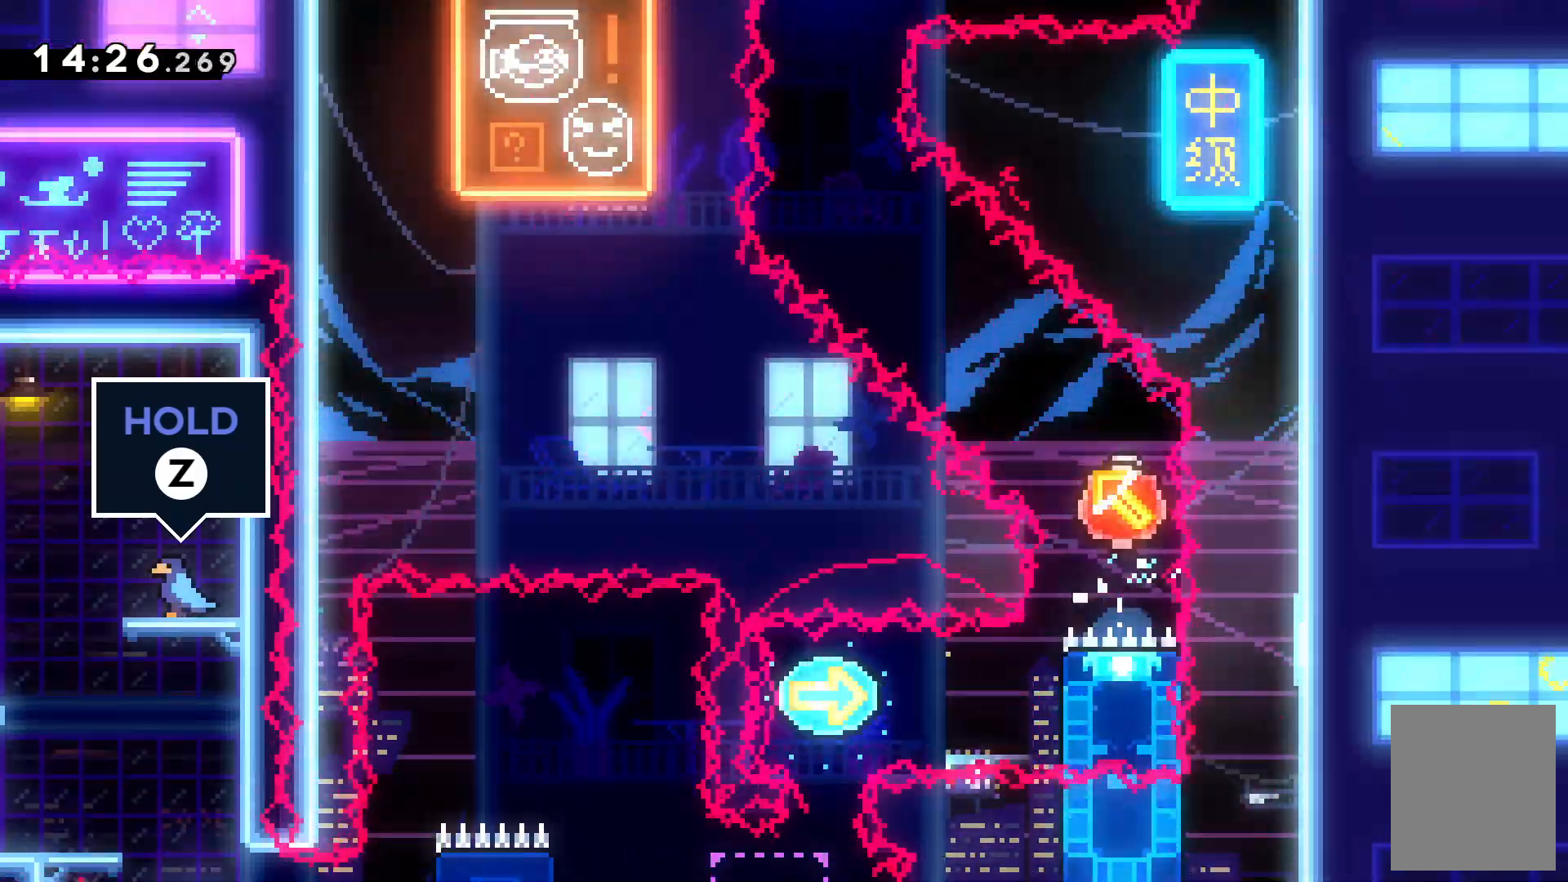
{"keys": ["up"]}
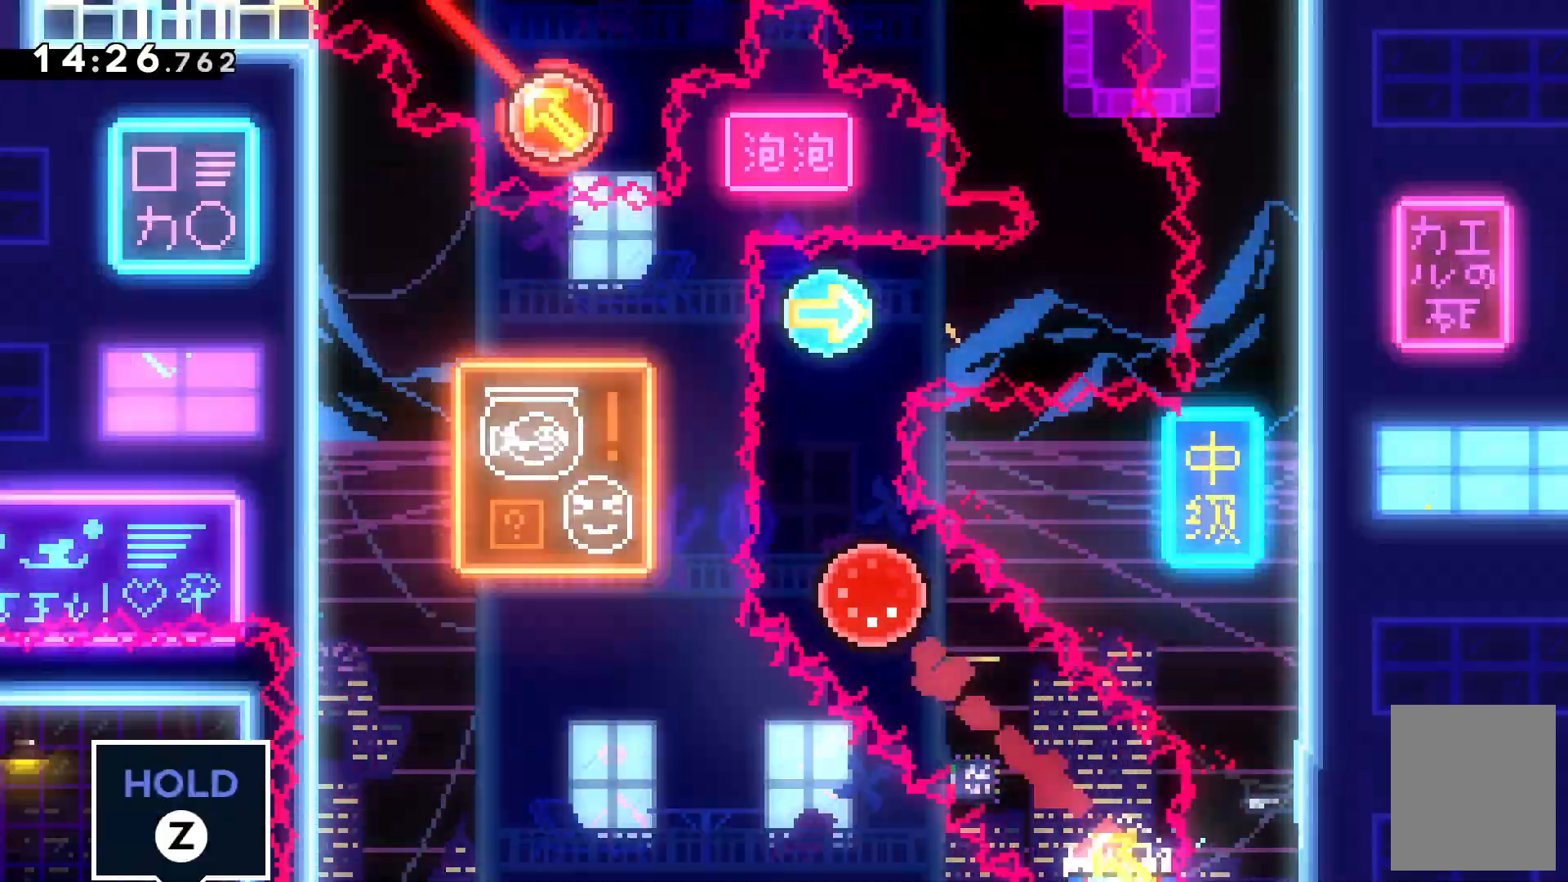
{"keys": ["right"], "events": [[100, "x", "down"], [267, "up", "up"], [267, "x", "up"], [434, "right", "down"]]}